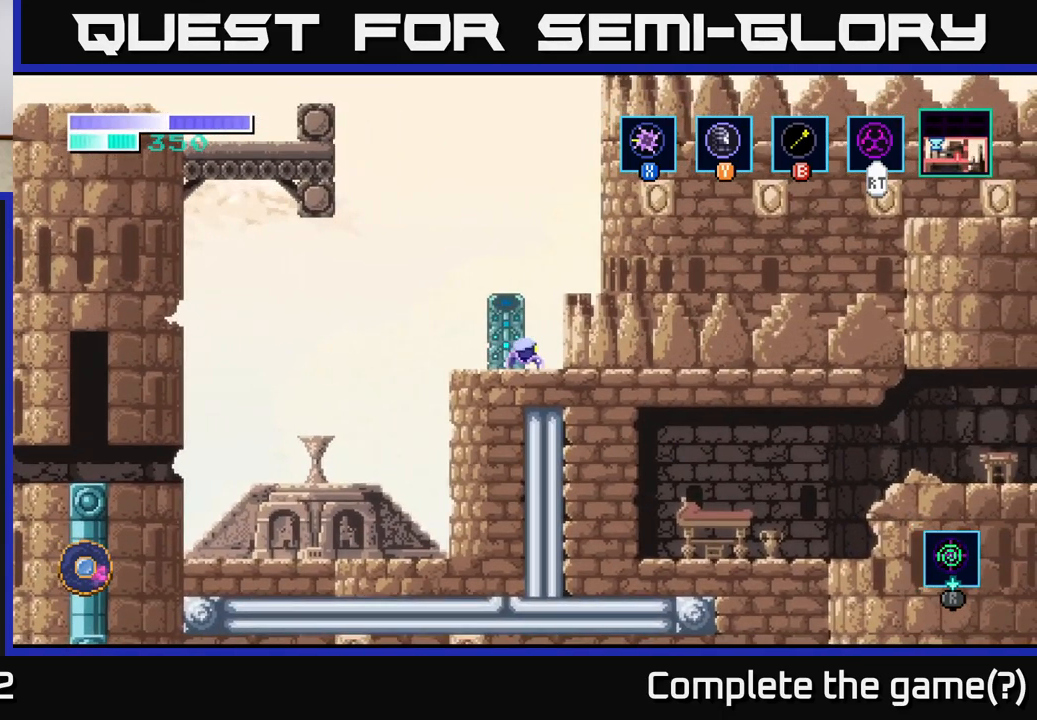
Gameplay with a controller (Xbox layout); each line is a JSON object with the inputs held at the frame after it. "events" lists button and stick changes between this image and that frame as [ms after this image, input, new state], when the widget could be followed in between.
{"buttons": [], "left_stick": "up-left", "right_stick": "center", "events": [[17, "A", "down"], [100, "left_stick", "up-left"], [350, "A", "up"], [350, "B", "down"], [467, "B", "up"]]}
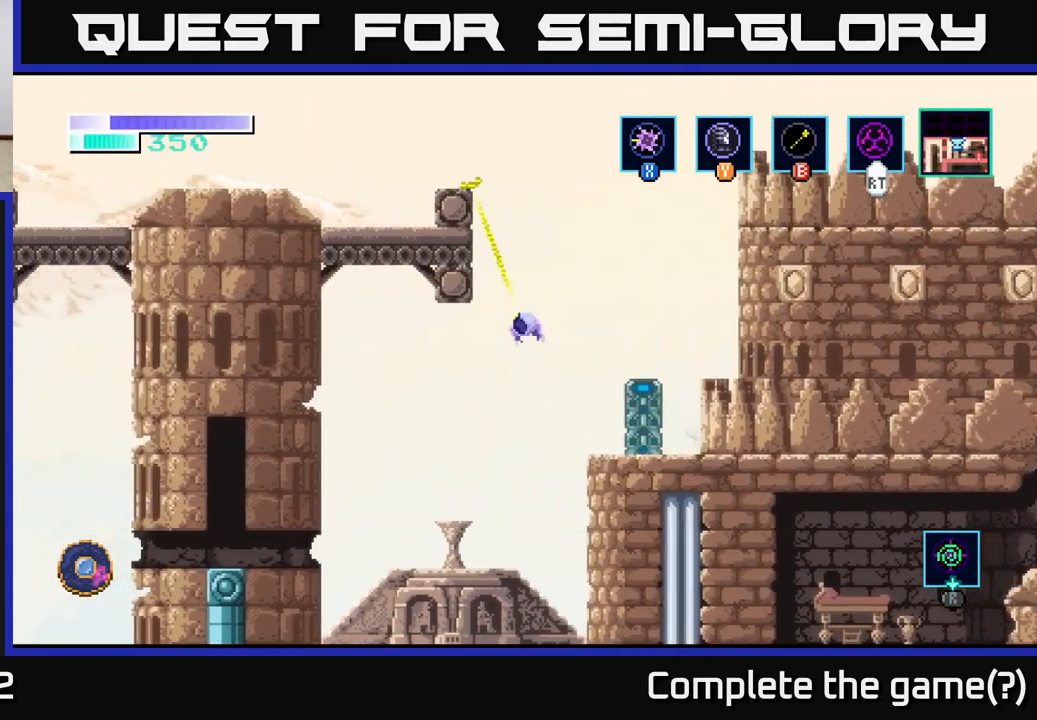
{"buttons": ["A"], "left_stick": "left", "right_stick": "center", "events": [[400, "left_stick", "left"], [483, "A", "down"]]}
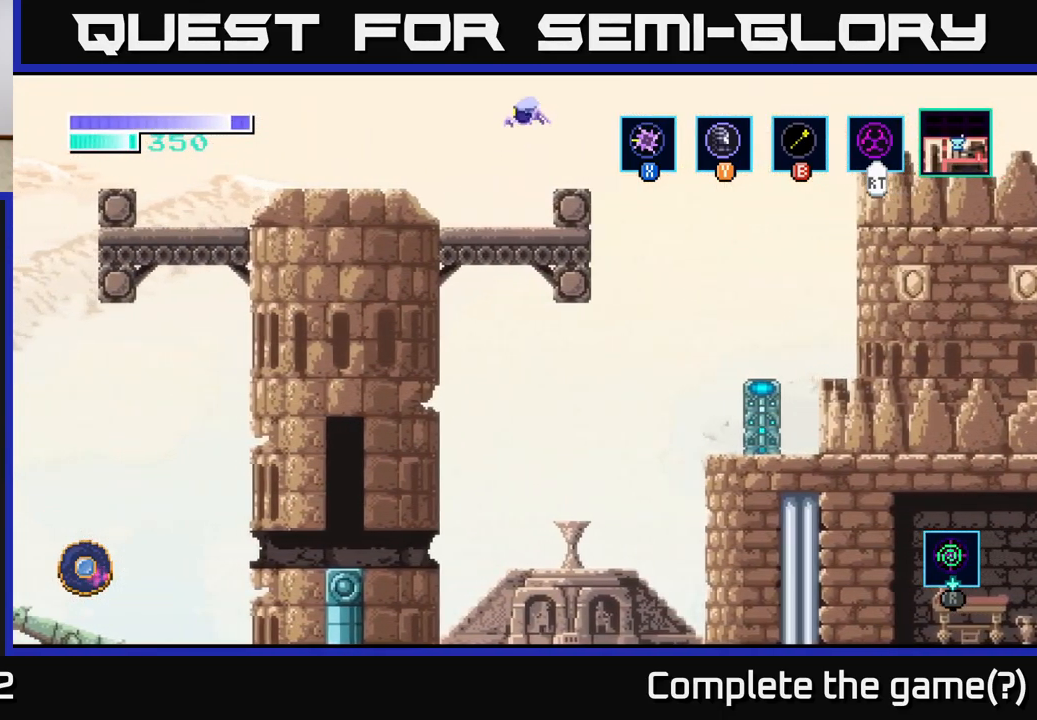
{"buttons": ["A"], "left_stick": "left", "right_stick": "center", "events": []}
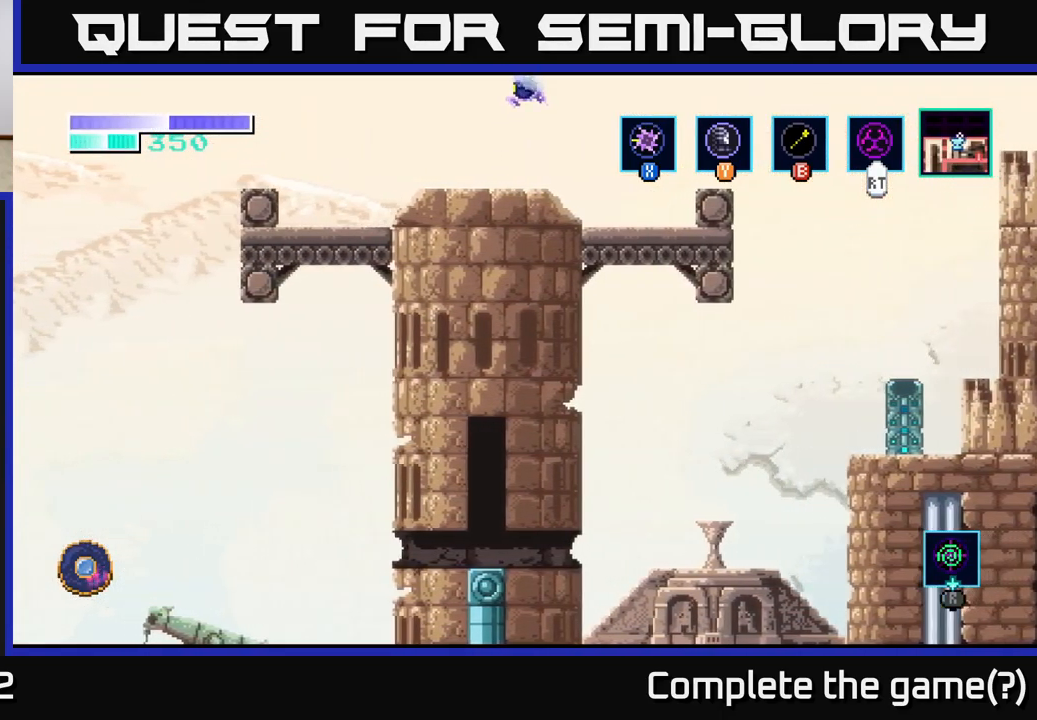
{"buttons": [], "left_stick": "left", "right_stick": "center", "events": [[133, "A", "up"]]}
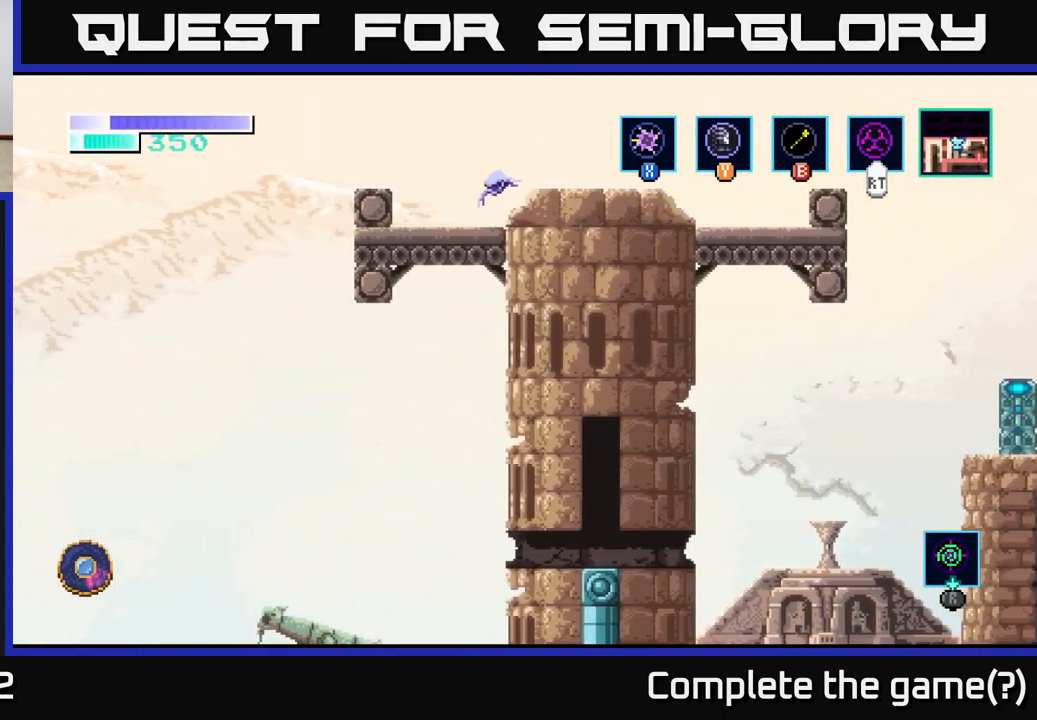
{"buttons": [], "left_stick": "left", "right_stick": "center", "events": [[150, "A", "down"], [267, "A", "up"]]}
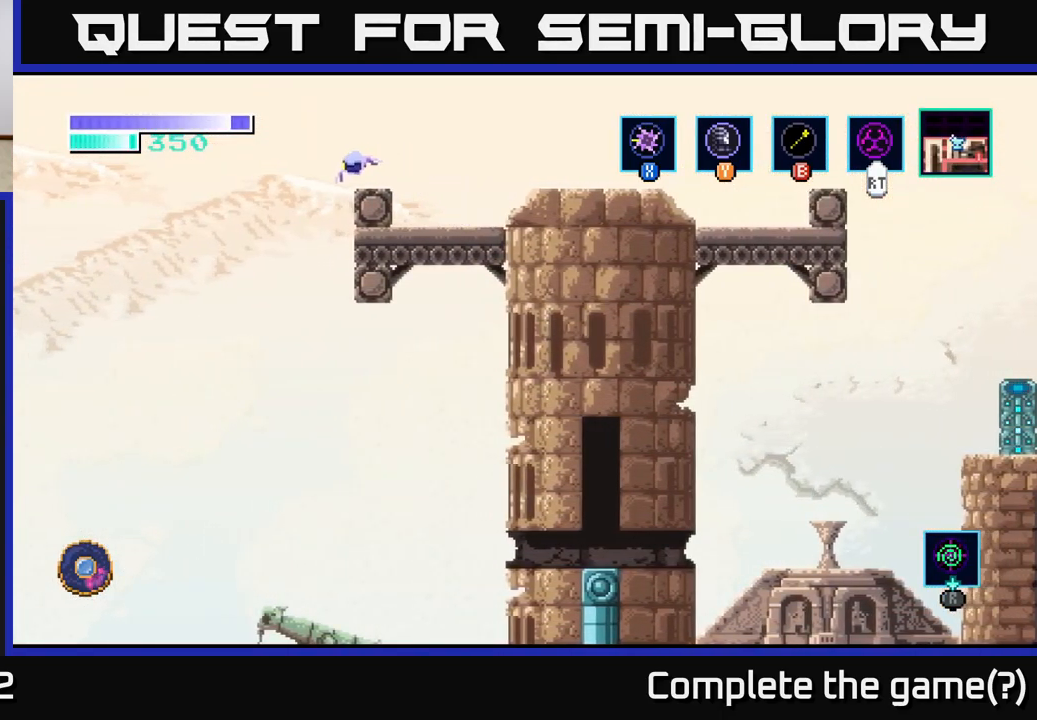
{"buttons": [], "left_stick": "left", "right_stick": "center", "events": [[133, "A", "down"], [300, "A", "up"]]}
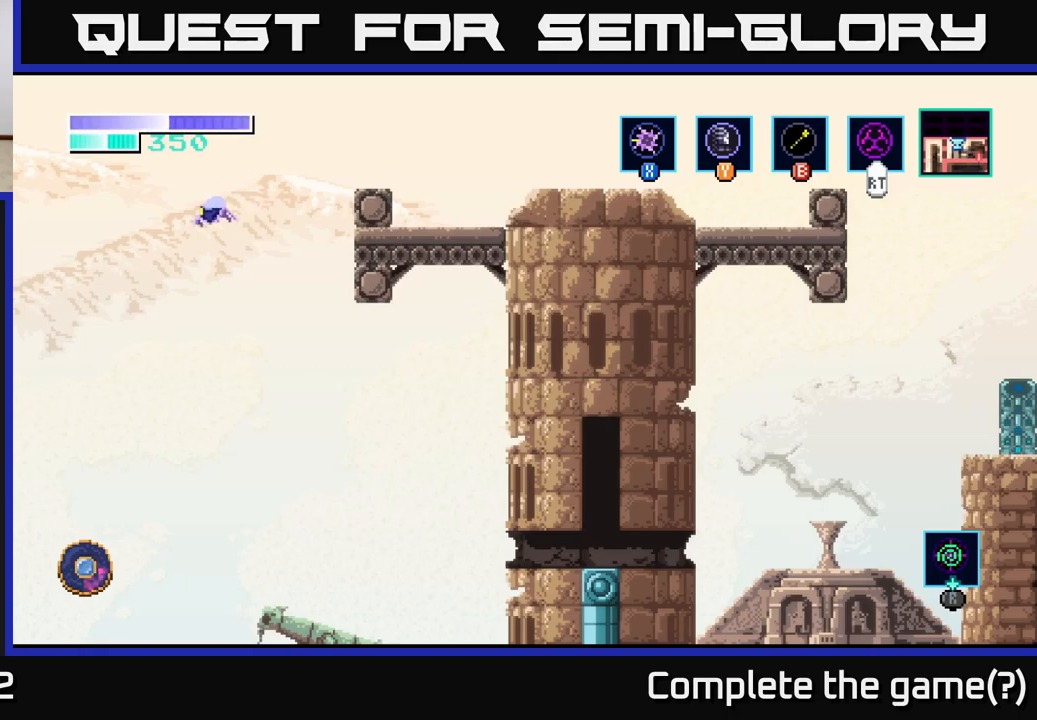
{"buttons": ["A"], "left_stick": "left", "right_stick": "center", "events": [[100, "A", "down"], [217, "A", "up"], [467, "A", "down"]]}
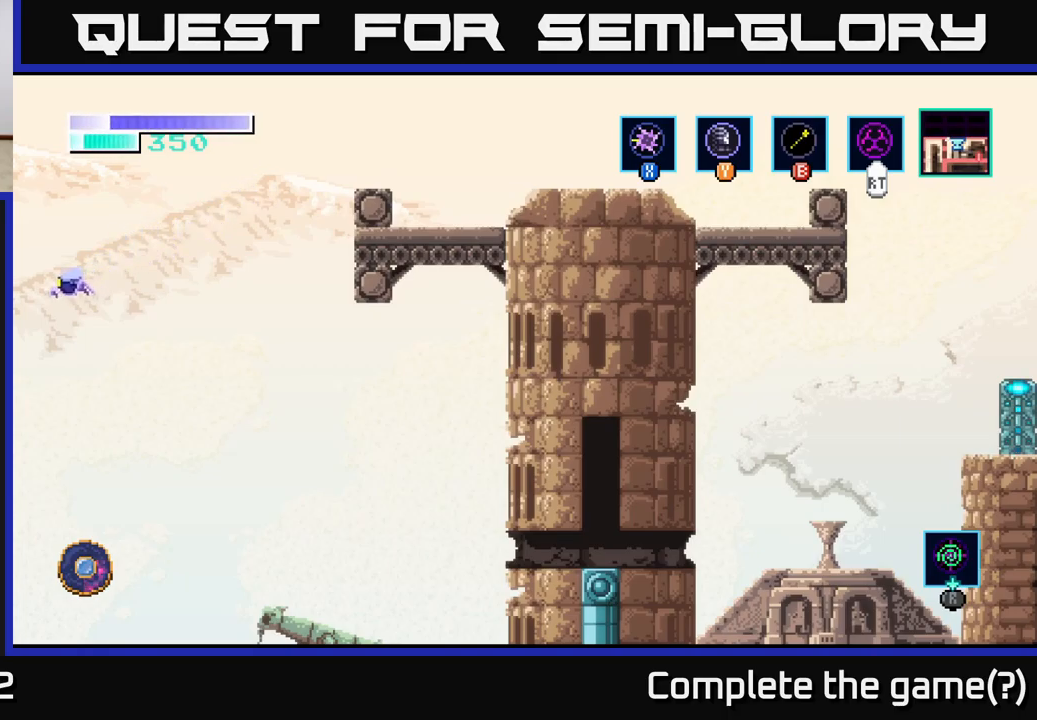
{"buttons": [], "left_stick": "left", "right_stick": "center", "events": [[67, "A", "up"]]}
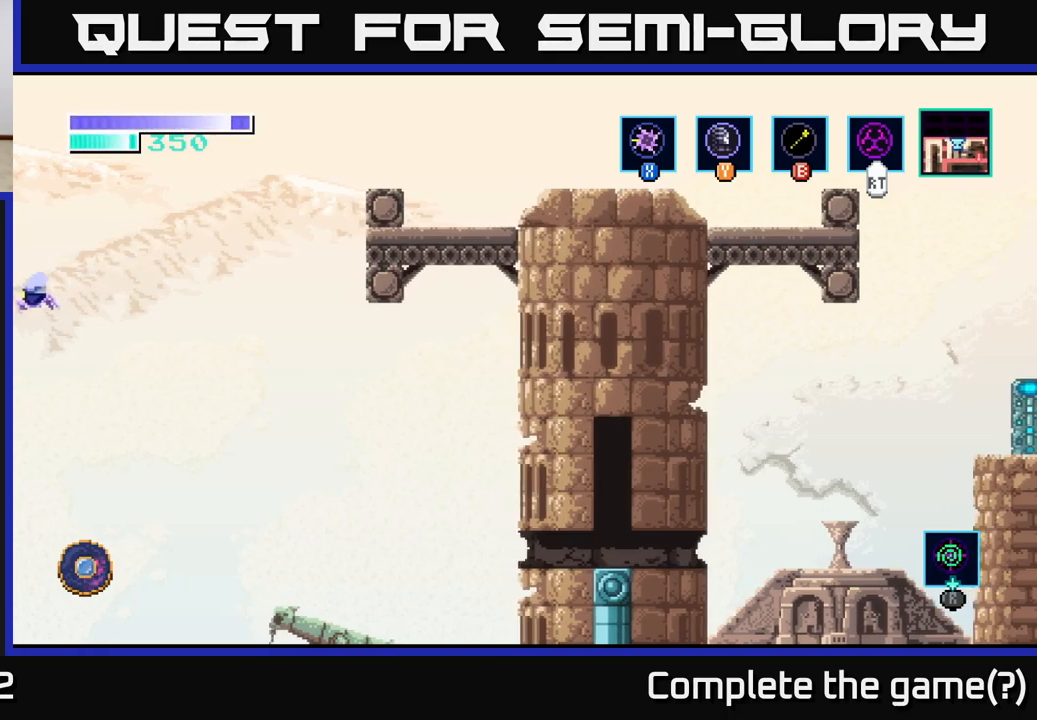
{"buttons": [], "left_stick": "left", "right_stick": "center", "events": [[67, "left_stick", "center"], [217, "left_stick", "left"]]}
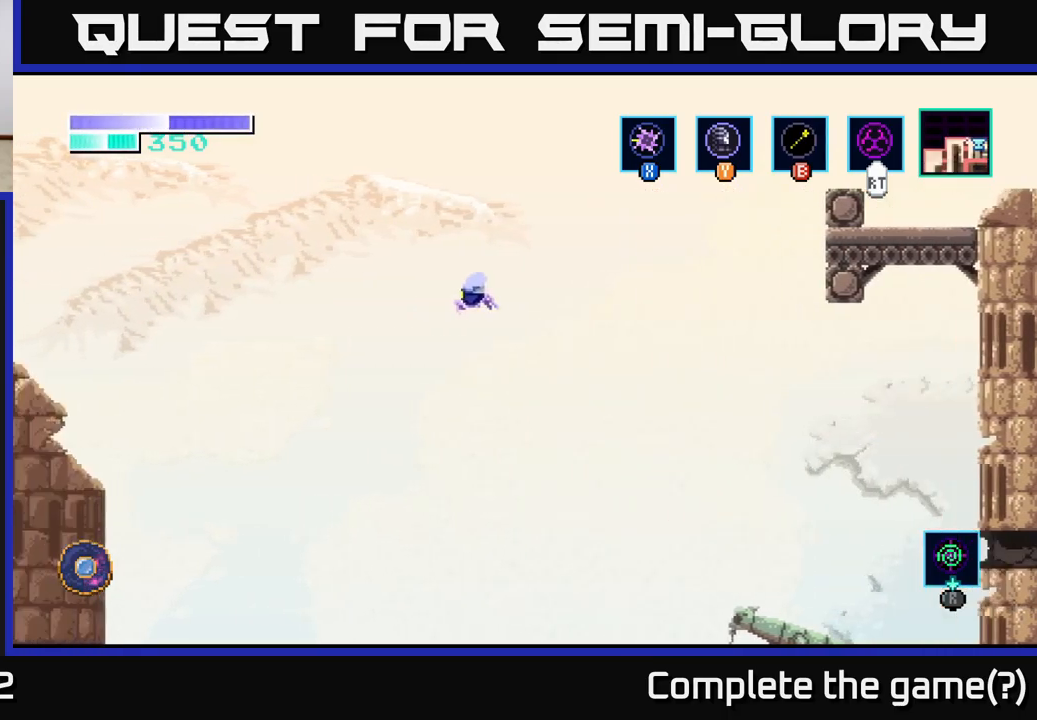
{"buttons": [], "left_stick": "left", "right_stick": "center", "events": []}
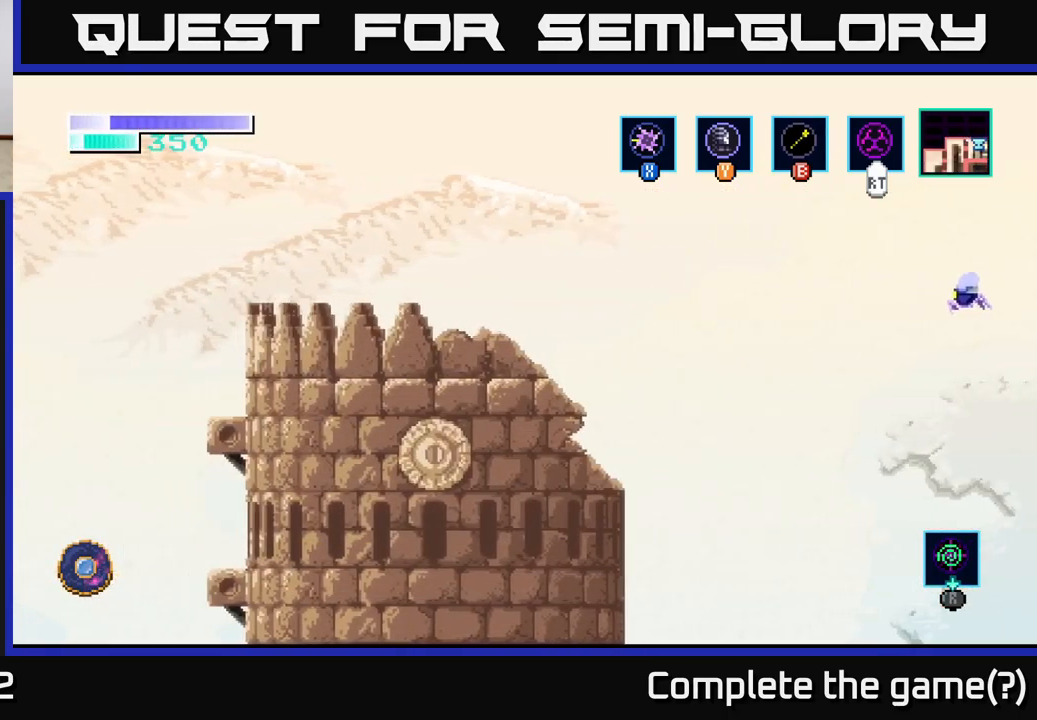
{"buttons": ["A"], "left_stick": "left", "right_stick": "center", "events": [[134, "A", "down"]]}
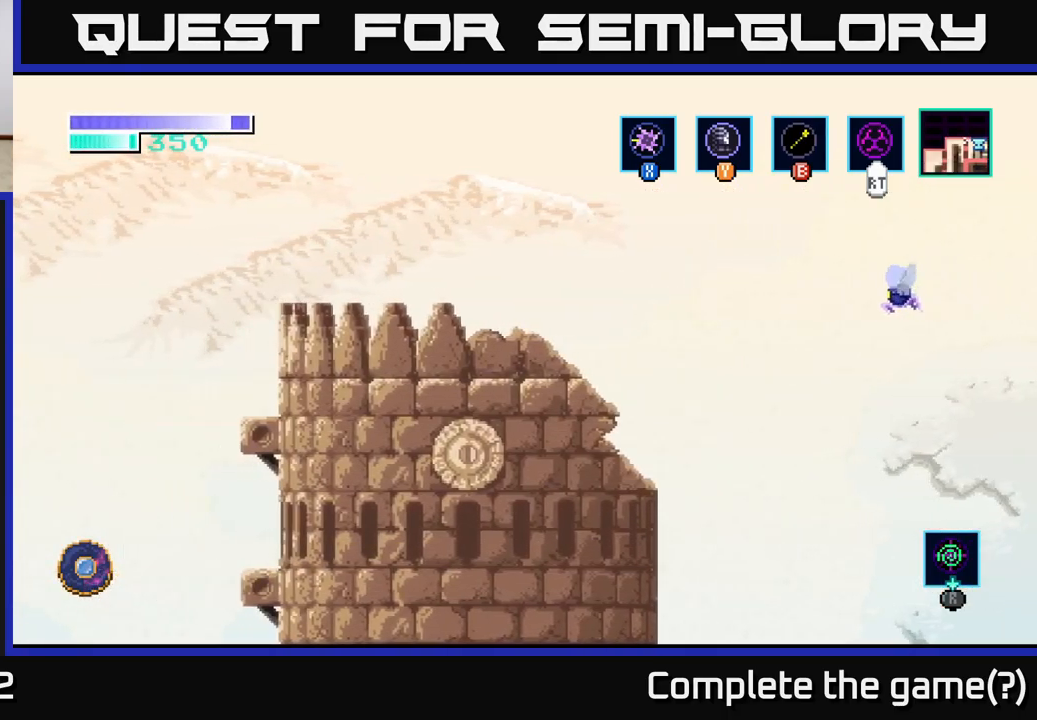
{"buttons": ["A"], "left_stick": "left", "right_stick": "center", "events": []}
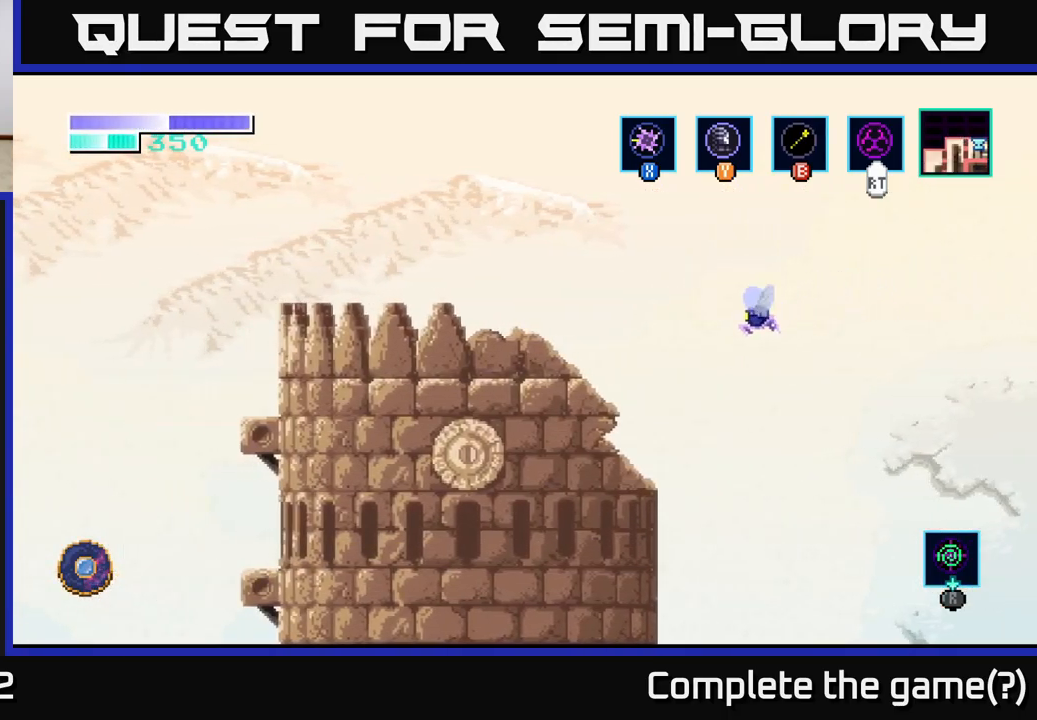
{"buttons": ["A"], "left_stick": "left", "right_stick": "center", "events": []}
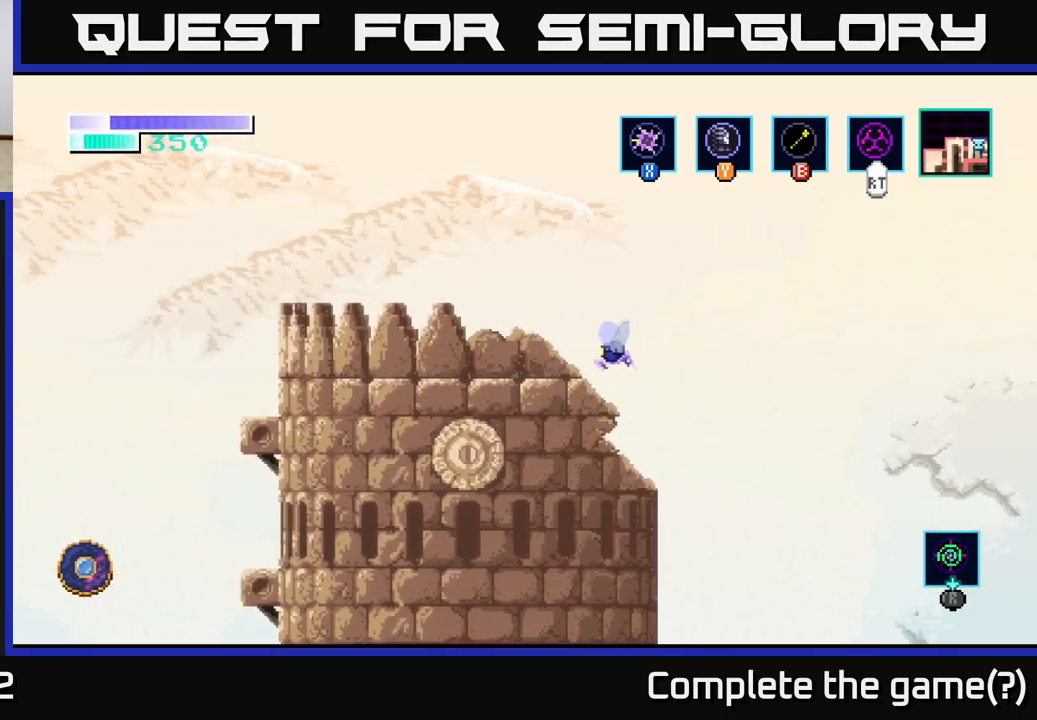
{"buttons": [], "left_stick": "left", "right_stick": "center", "events": [[100, "A", "up"]]}
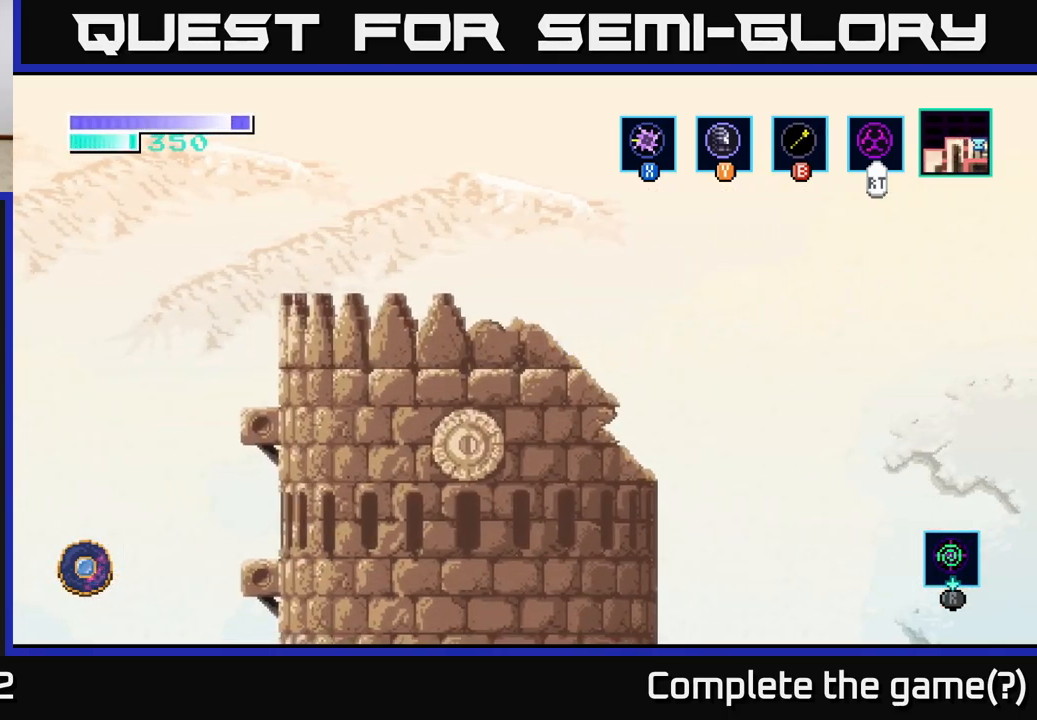
{"buttons": [], "left_stick": "left", "right_stick": "center", "events": []}
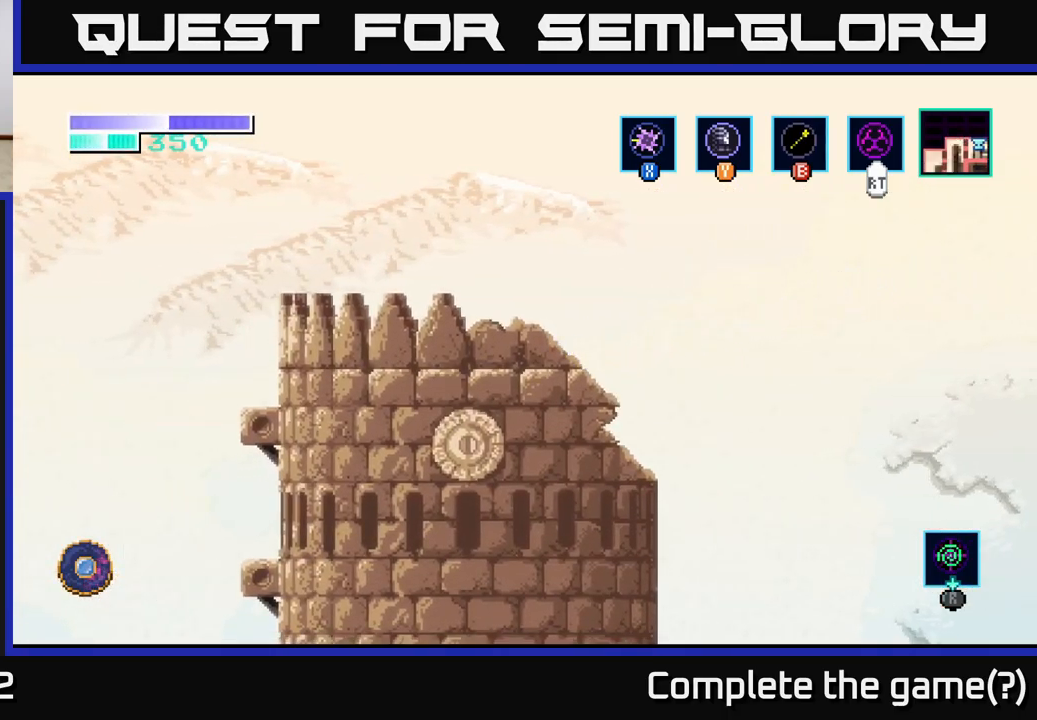
{"buttons": [], "left_stick": "center", "right_stick": "center", "events": [[516, "left_stick", "center"]]}
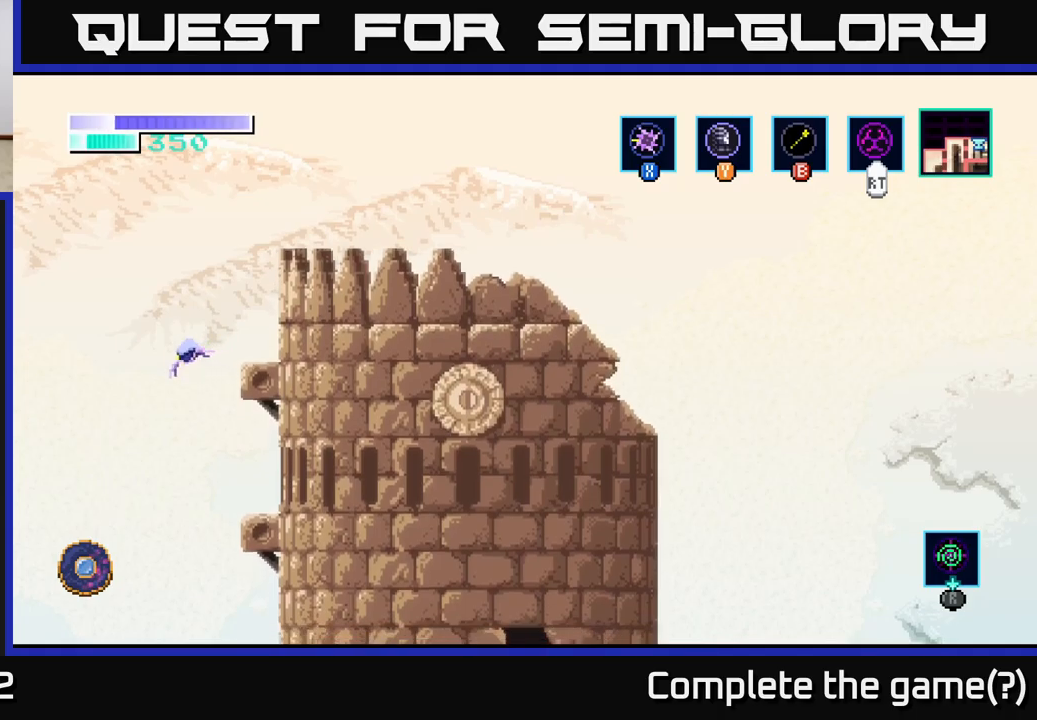
{"buttons": [], "left_stick": "center", "right_stick": "center", "events": []}
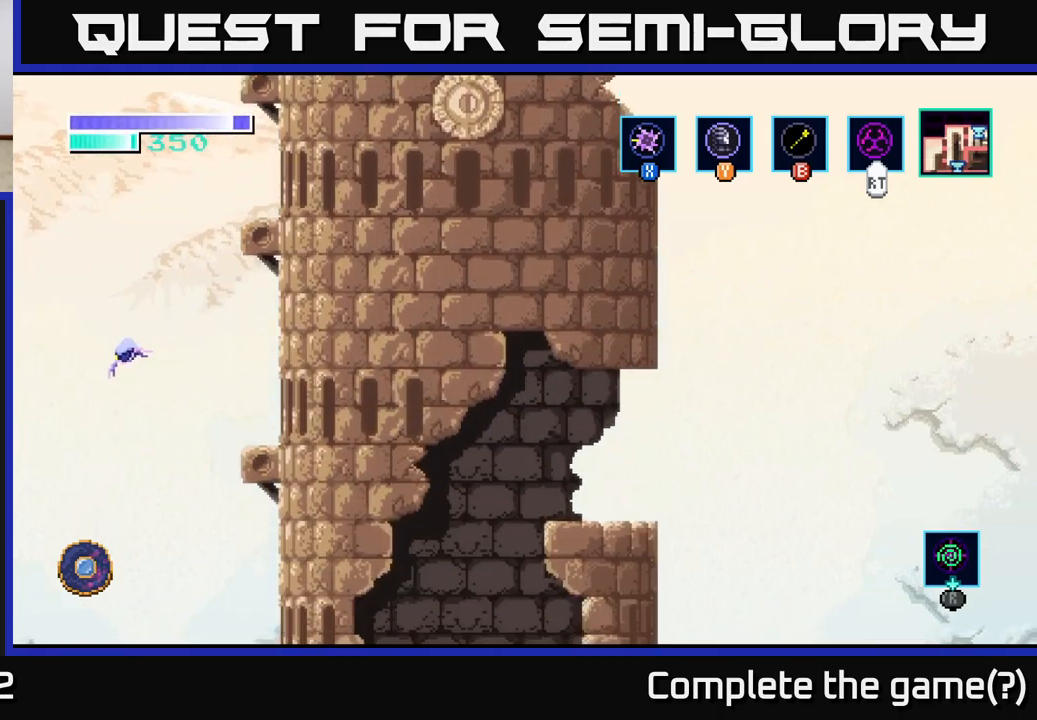
{"buttons": [], "left_stick": "center", "right_stick": "center", "events": []}
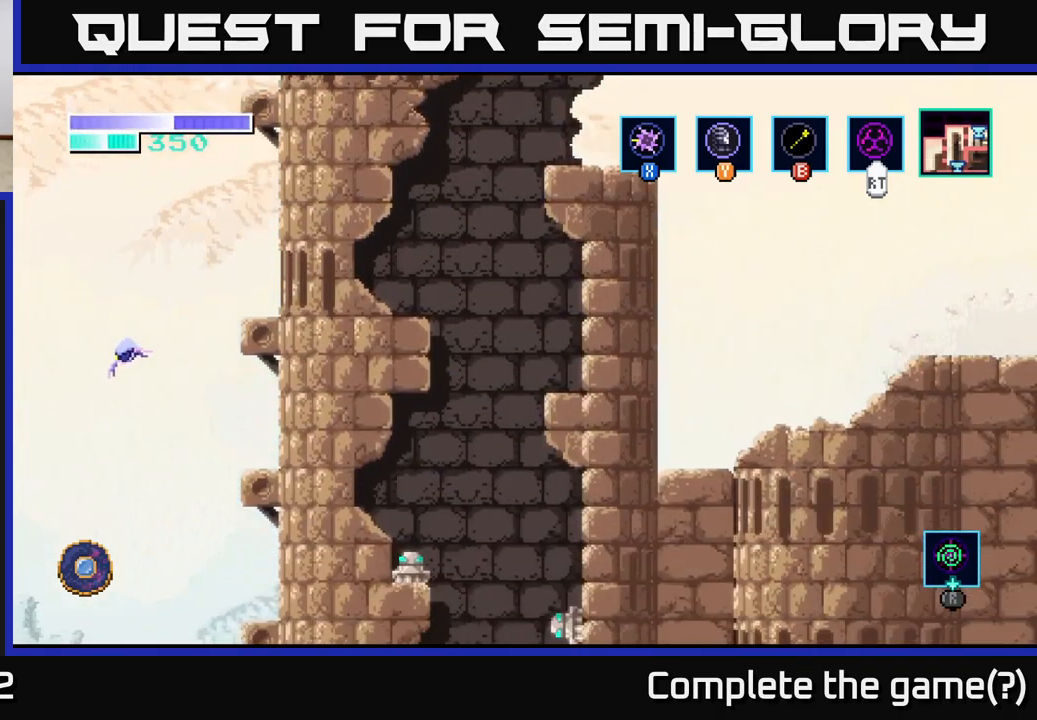
{"buttons": [], "left_stick": "center", "right_stick": "center", "events": []}
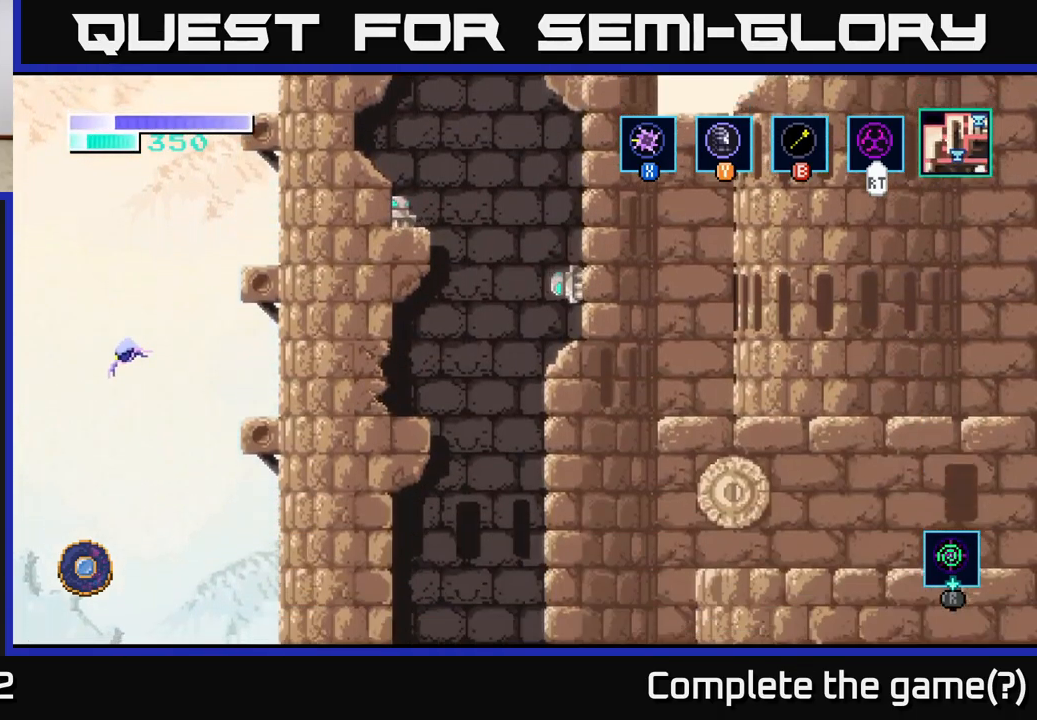
{"buttons": [], "left_stick": "center", "right_stick": "center", "events": []}
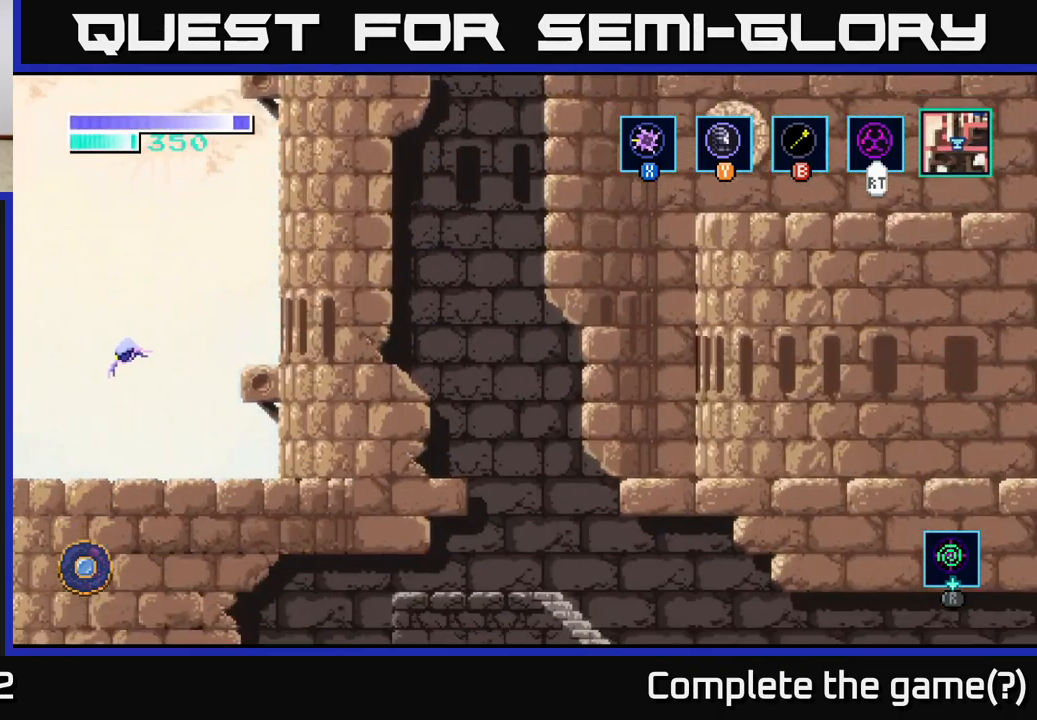
{"buttons": [], "left_stick": "left", "right_stick": "center", "events": [[184, "left_stick", "left"]]}
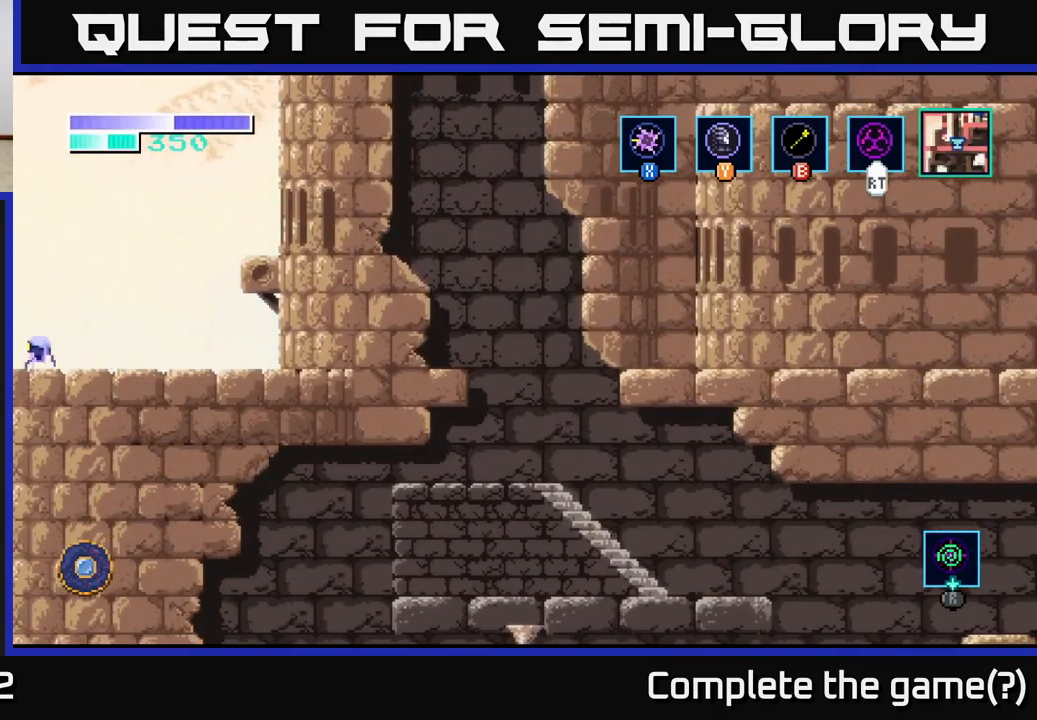
{"buttons": [], "left_stick": "center", "right_stick": "center", "events": [[500, "left_stick", "center"]]}
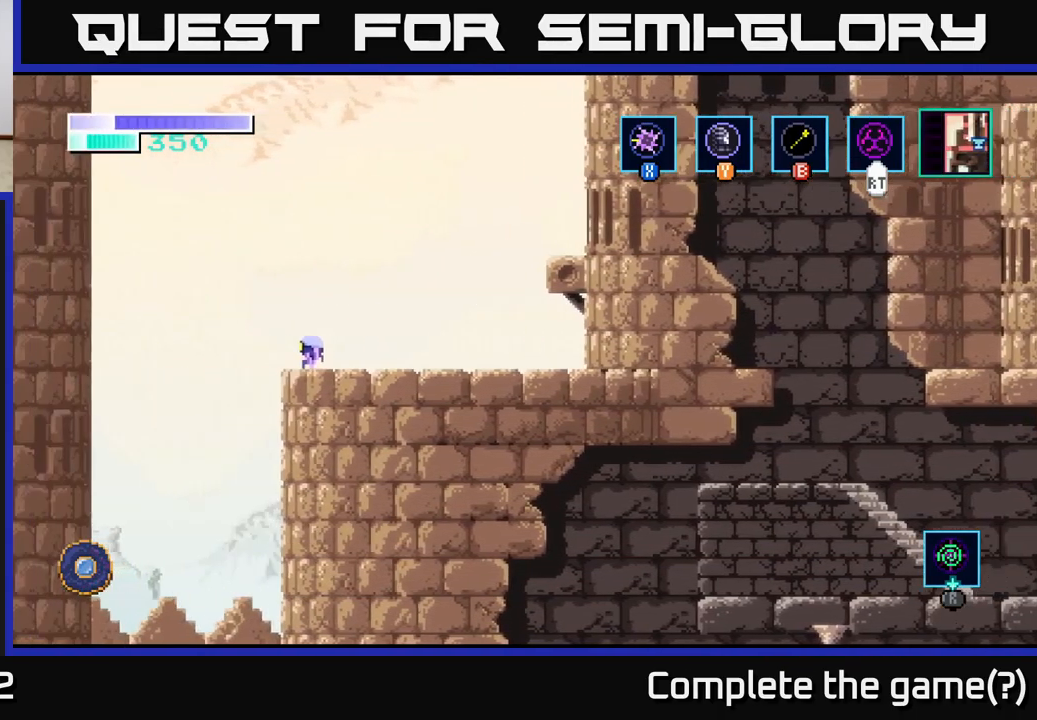
{"buttons": [], "left_stick": "left", "right_stick": "center", "events": [[150, "left_stick", "left"]]}
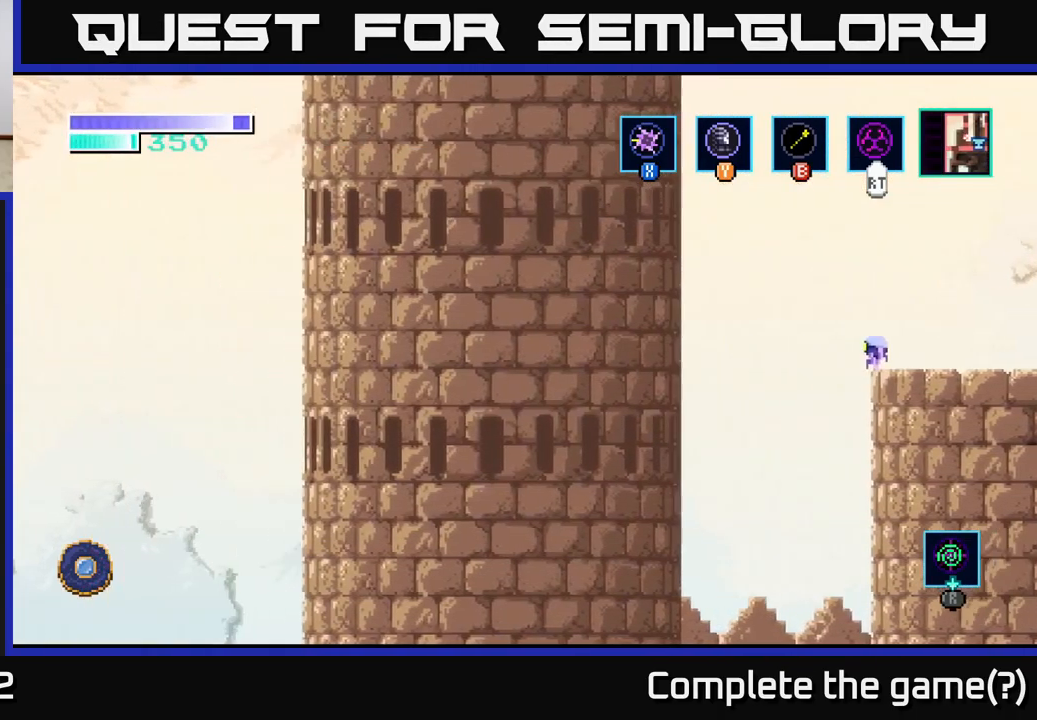
{"buttons": ["A"], "left_stick": "left", "right_stick": "center", "events": [[484, "A", "down"]]}
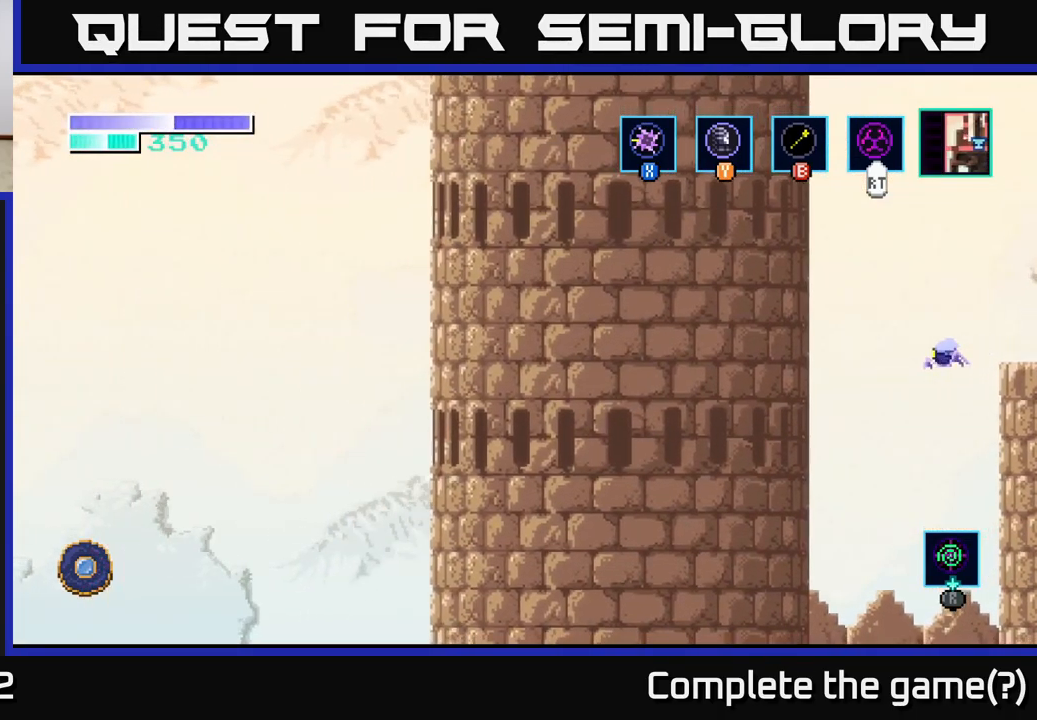
{"buttons": ["A"], "left_stick": "left", "right_stick": "center", "events": []}
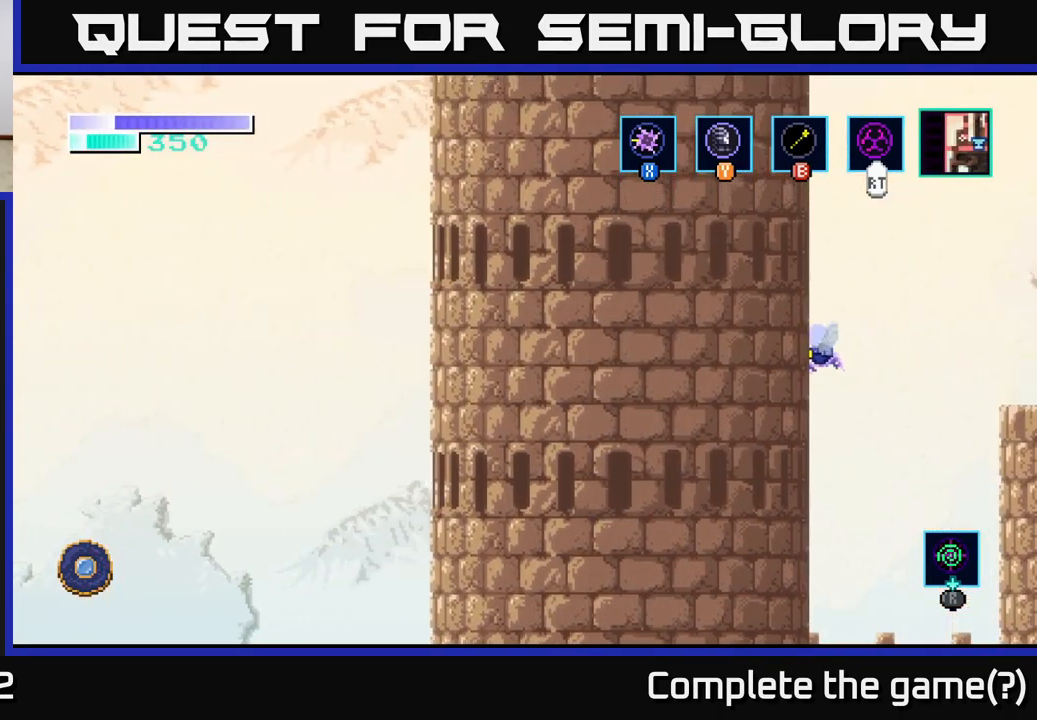
{"buttons": [], "left_stick": "left", "right_stick": "center", "events": [[334, "A", "up"]]}
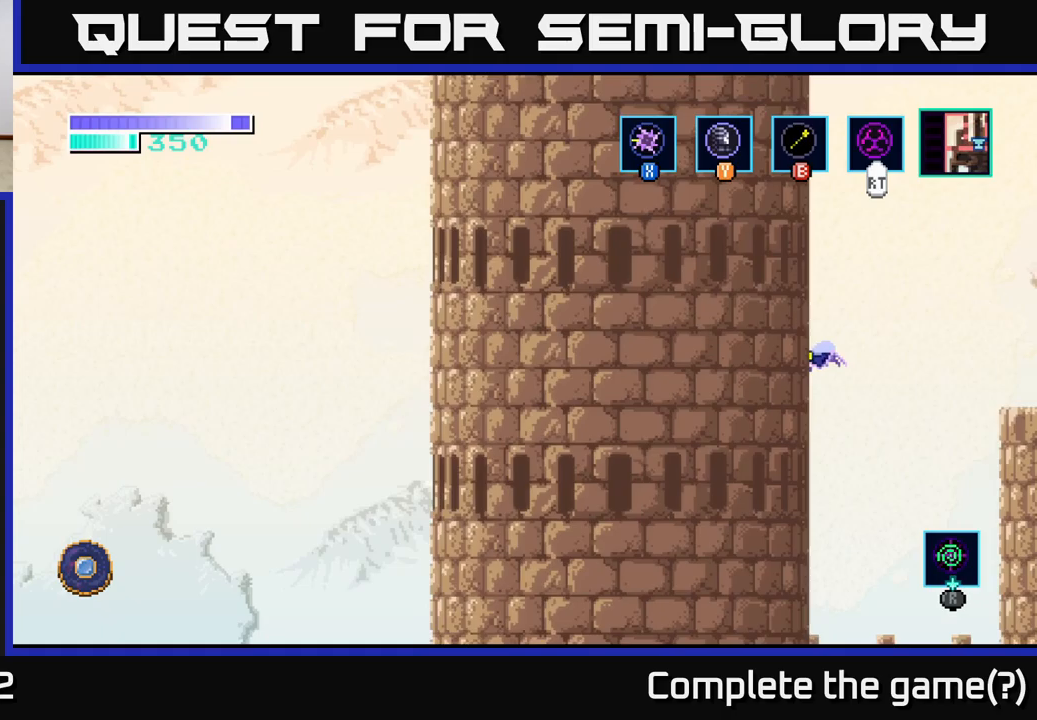
{"buttons": [], "left_stick": "left", "right_stick": "center", "events": []}
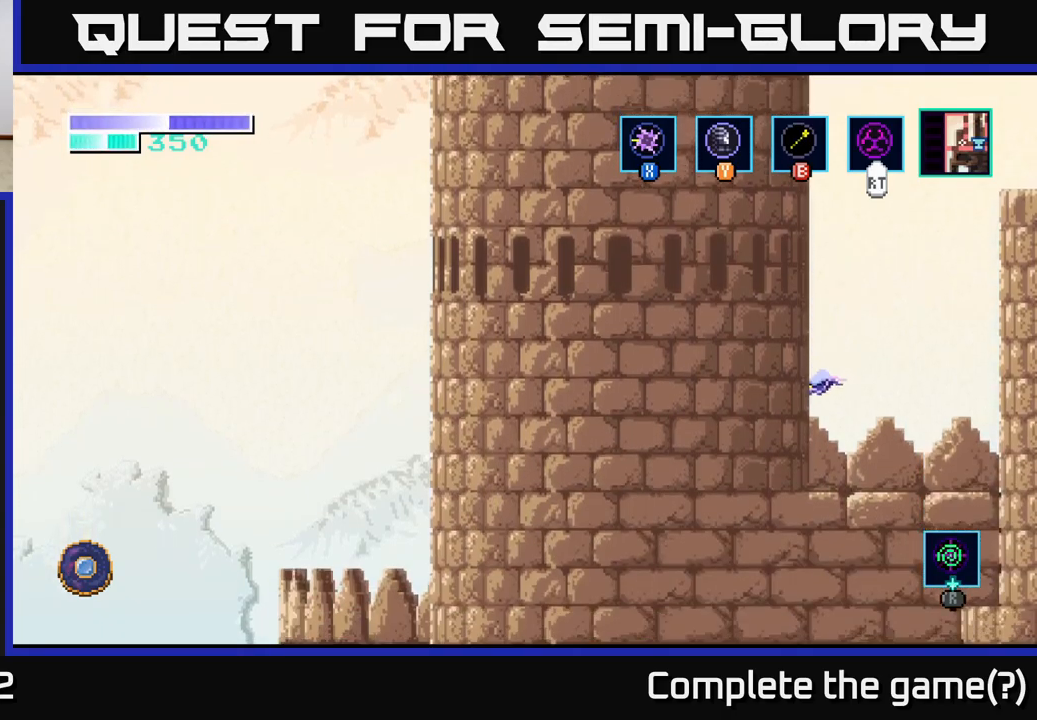
{"buttons": [], "left_stick": "left", "right_stick": "center", "events": []}
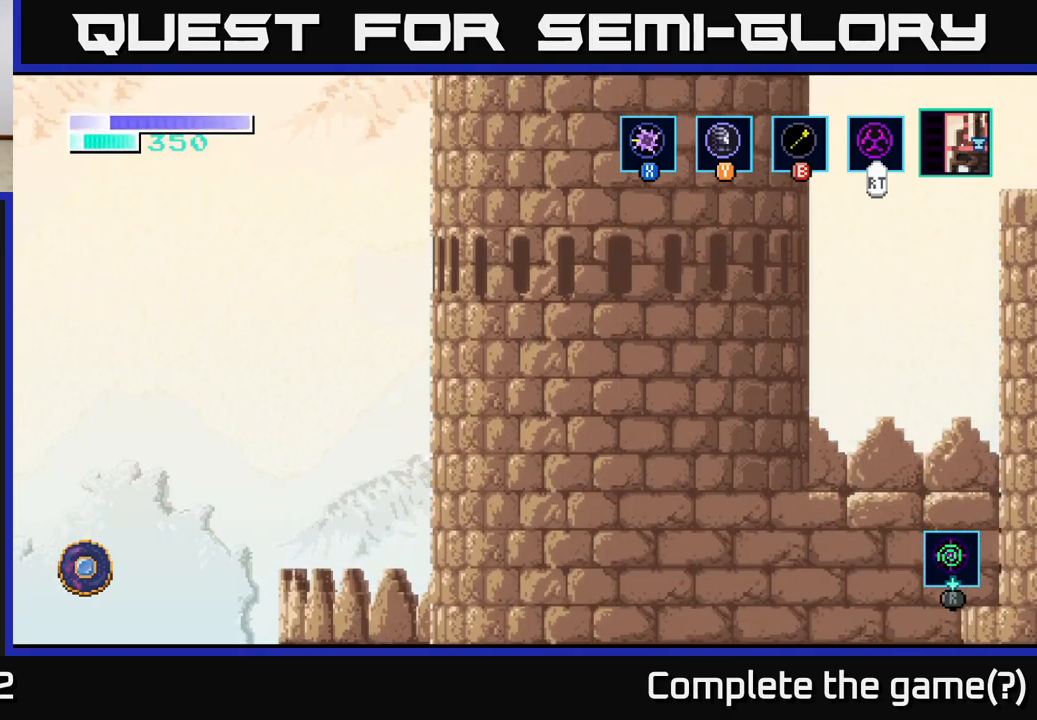
{"buttons": [], "left_stick": "left", "right_stick": "center", "events": []}